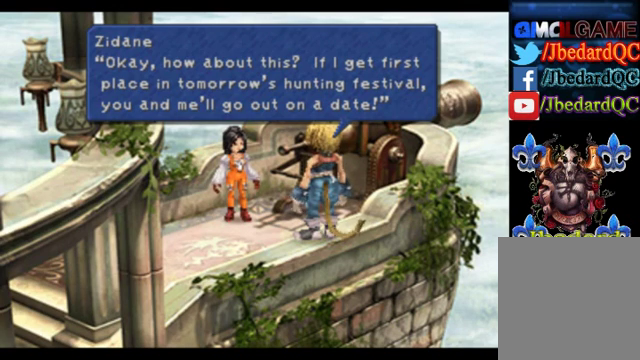
Gameplay with a controller (PlayStation layout); each line is a JSON object with the inputs held at the frame after it. "events" lists button and stick changes between this image and that frame as [ms after this image, input, new state], when the widget could be followed in between. Not read: L1 L3 R1 R3 right_stick.
{"buttons": ["CROSS"], "left_stick": "center", "events": [[440, "CROSS", "down"]]}
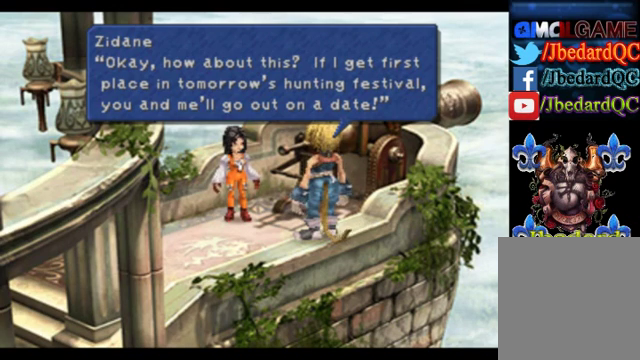
{"buttons": [], "left_stick": "center", "events": [[160, "CROSS", "up"]]}
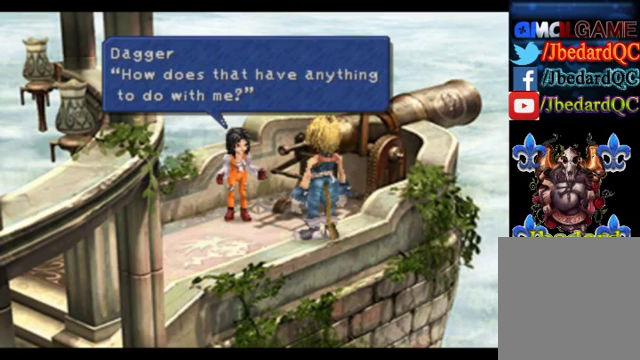
{"buttons": [], "left_stick": "center", "events": []}
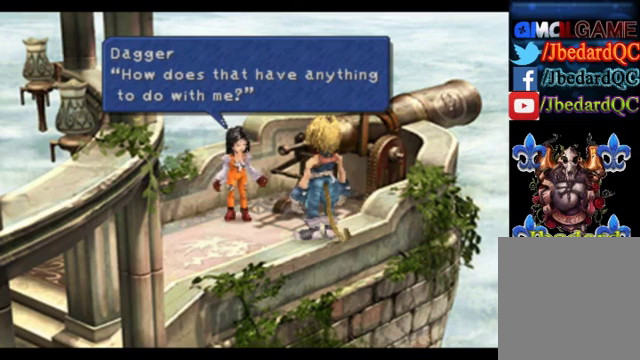
{"buttons": [], "left_stick": "center", "events": []}
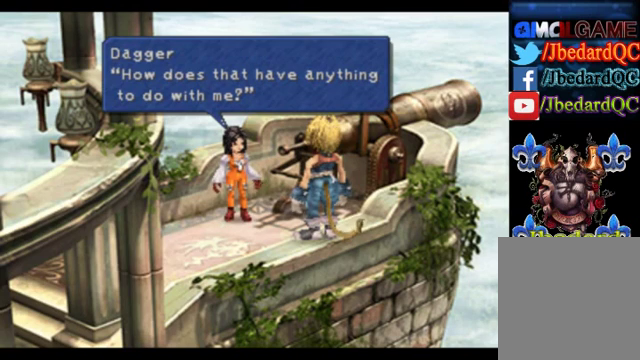
{"buttons": [], "left_stick": "center", "events": []}
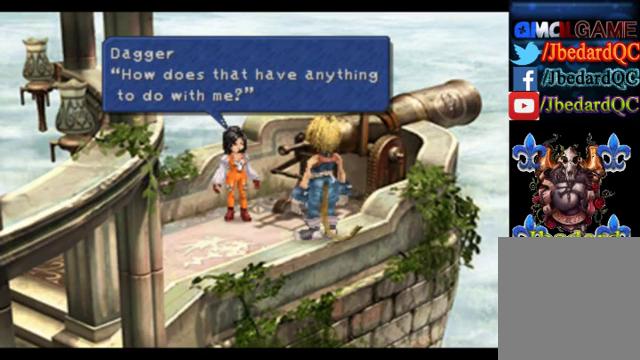
{"buttons": [], "left_stick": "center", "events": []}
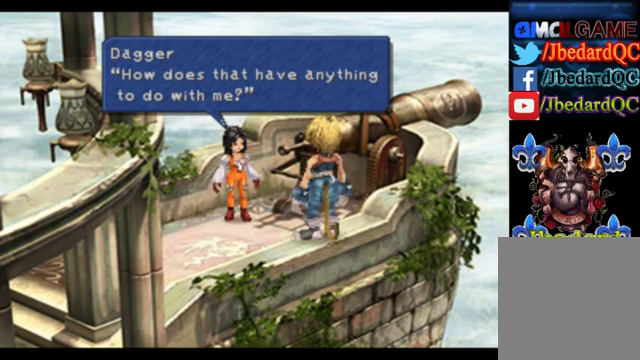
{"buttons": [], "left_stick": "center", "events": []}
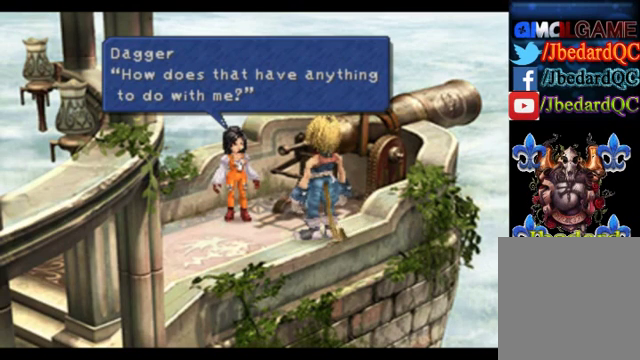
{"buttons": [], "left_stick": "center", "events": [[80, "CROSS", "down"], [280, "CROSS", "up"]]}
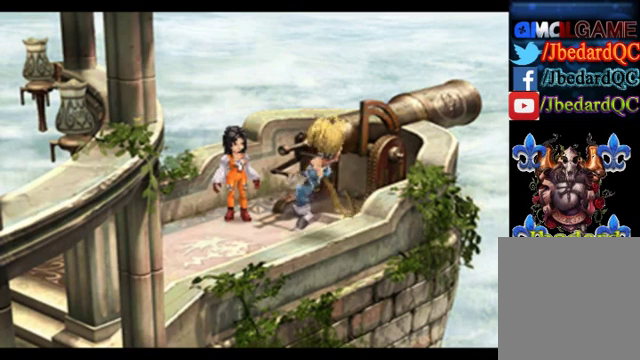
{"buttons": [], "left_stick": "center", "events": []}
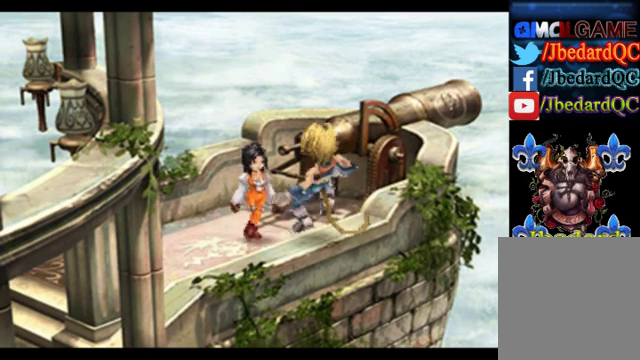
{"buttons": [], "left_stick": "center", "events": []}
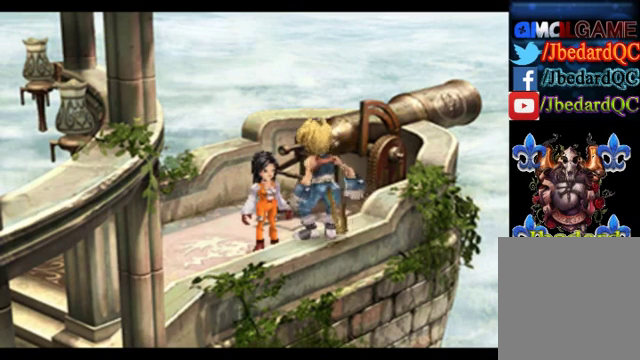
{"buttons": [], "left_stick": "center", "events": []}
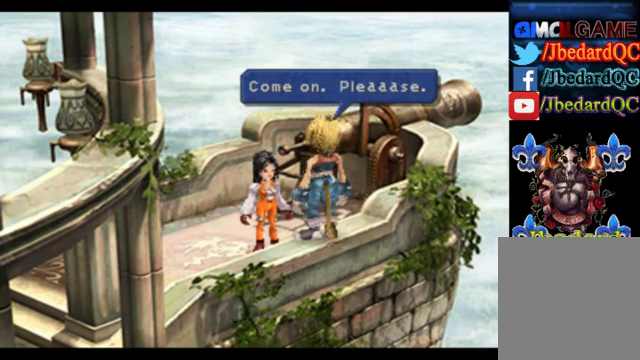
{"buttons": [], "left_stick": "center", "events": []}
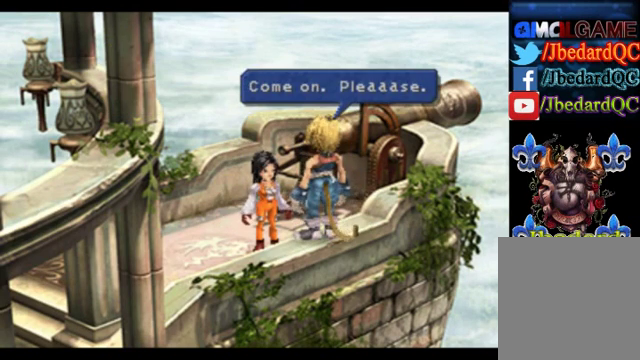
{"buttons": [], "left_stick": "center", "events": [[320, "CROSS", "down"], [480, "CROSS", "up"]]}
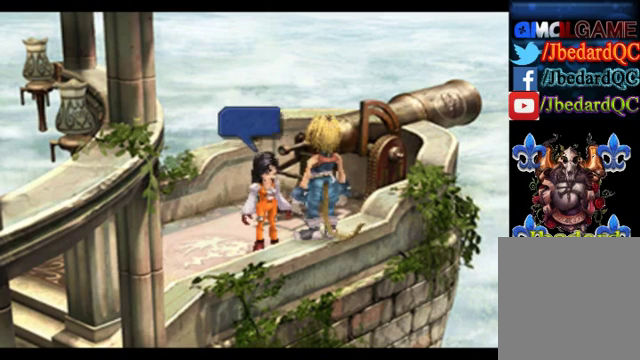
{"buttons": [], "left_stick": "center", "events": []}
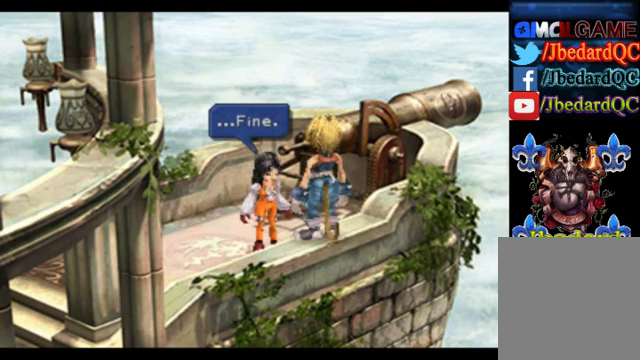
{"buttons": ["CROSS"], "left_stick": "center", "events": [[440, "CROSS", "down"]]}
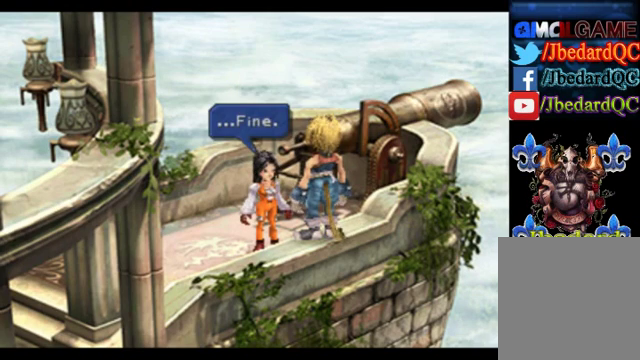
{"buttons": [], "left_stick": "center", "events": [[40, "CROSS", "up"]]}
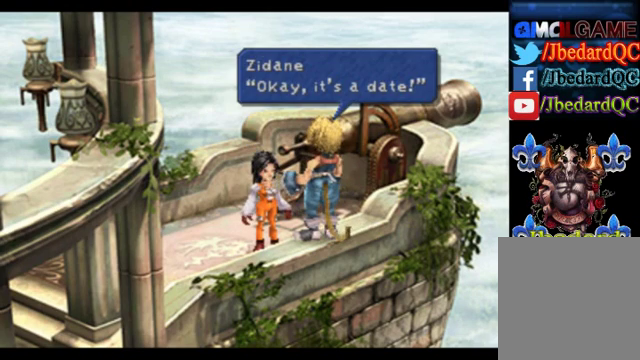
{"buttons": [], "left_stick": "center", "events": []}
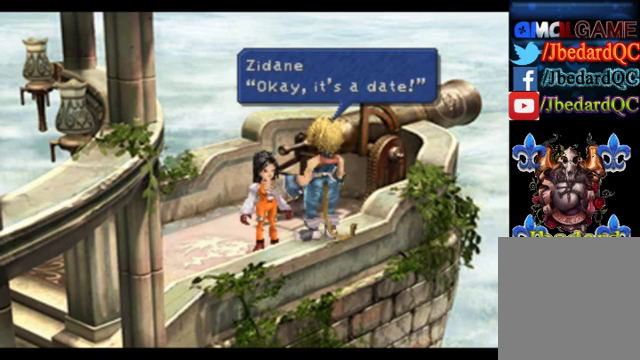
{"buttons": [], "left_stick": "center", "events": [[40, "CROSS", "down"], [200, "CROSS", "up"]]}
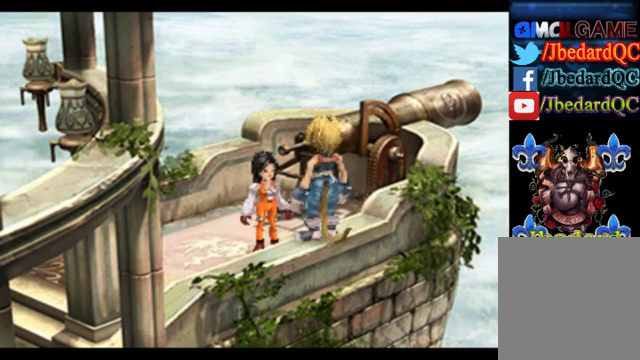
{"buttons": [], "left_stick": "center", "events": []}
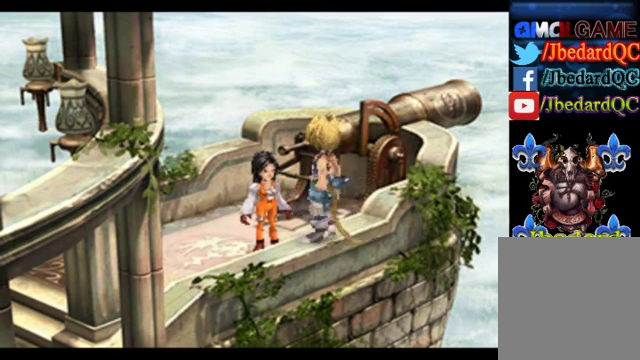
{"buttons": [], "left_stick": "center", "events": []}
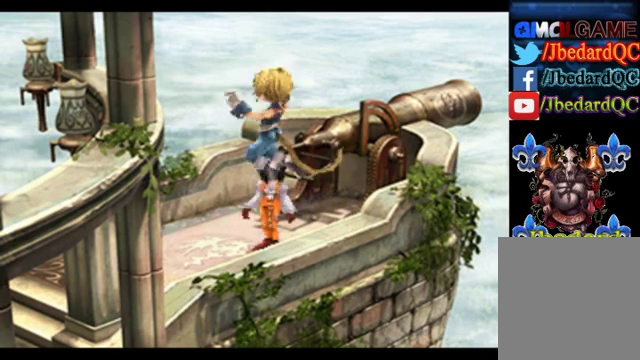
{"buttons": [], "left_stick": "center", "events": []}
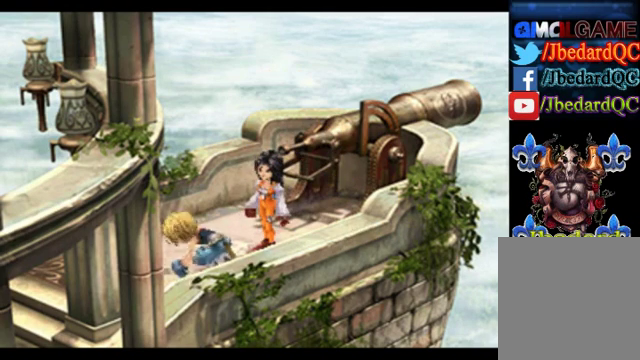
{"buttons": [], "left_stick": "center", "events": []}
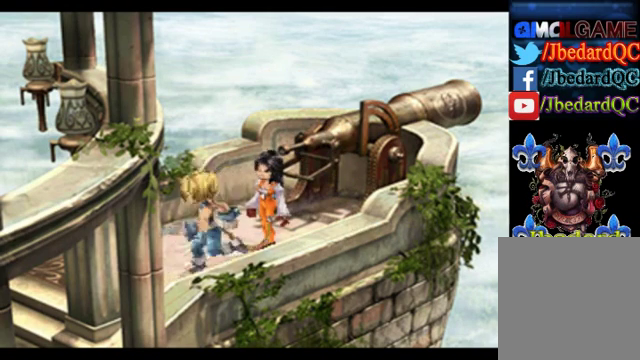
{"buttons": [], "left_stick": "center", "events": []}
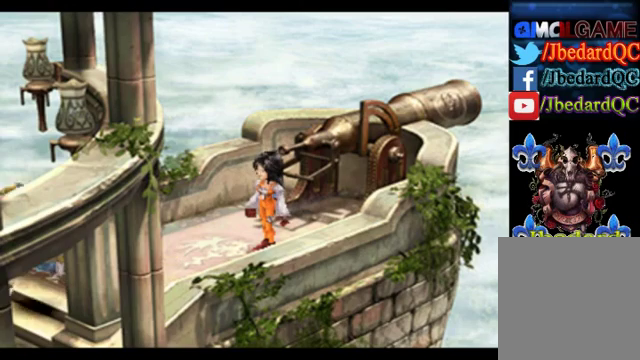
{"buttons": [], "left_stick": "center", "events": []}
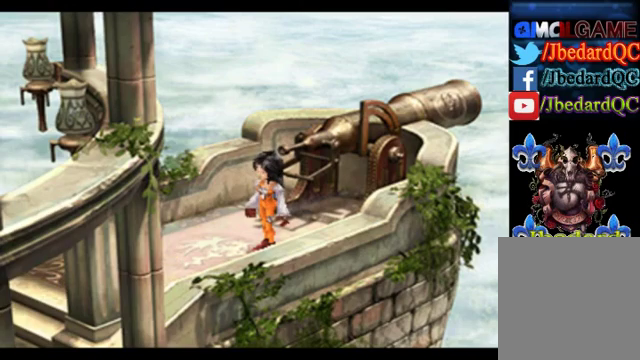
{"buttons": [], "left_stick": "center", "events": []}
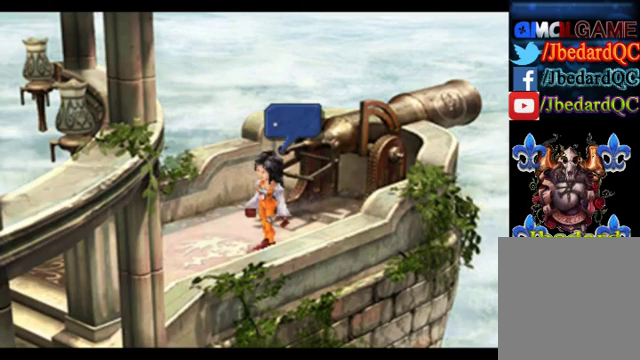
{"buttons": [], "left_stick": "center", "events": []}
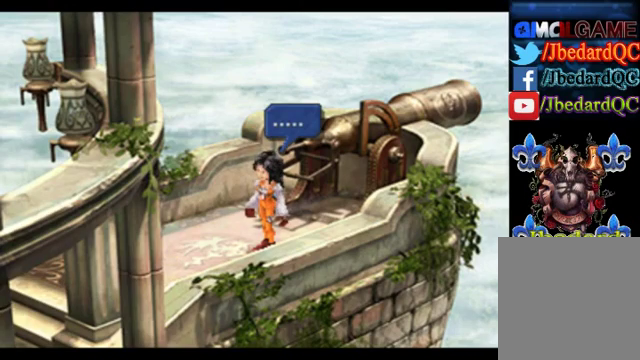
{"buttons": ["CROSS"], "left_stick": "center", "events": [[440, "CROSS", "down"]]}
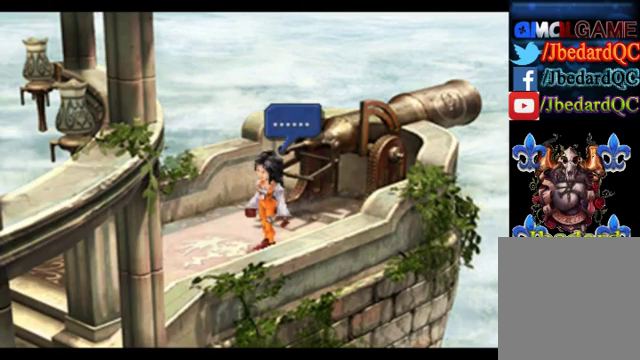
{"buttons": [], "left_stick": "center", "events": [[120, "CROSS", "up"]]}